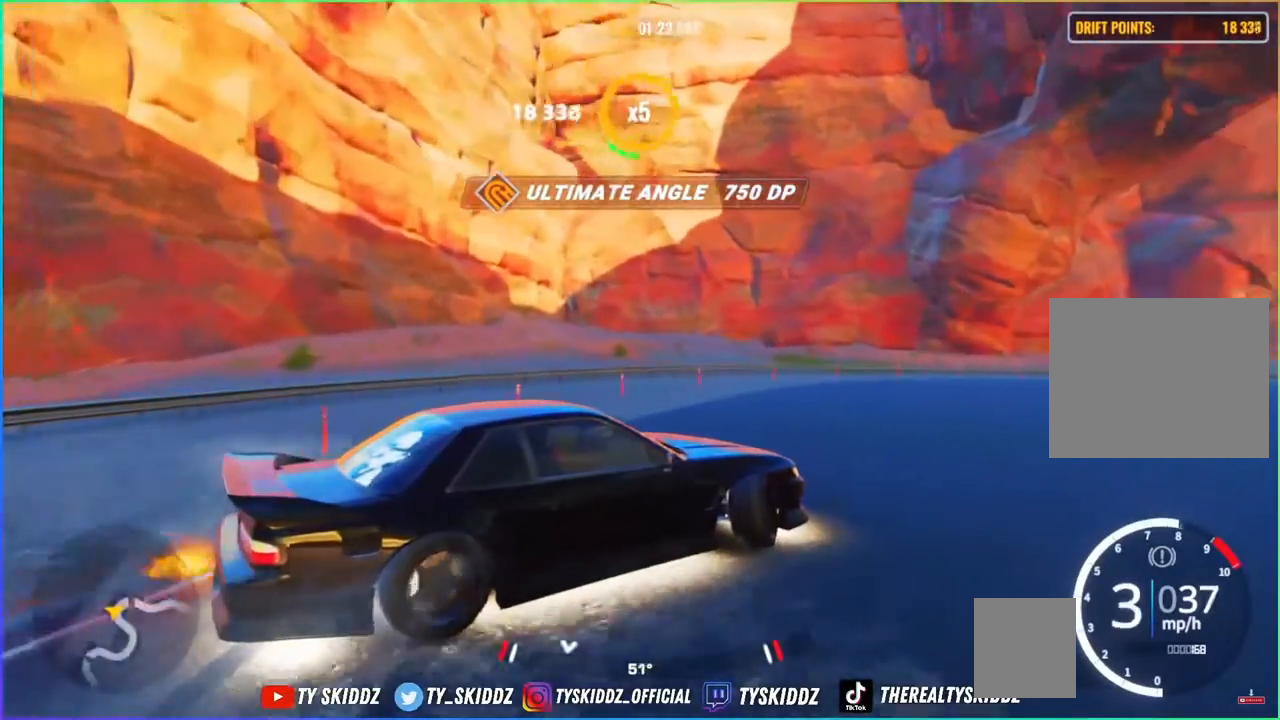
Gameplay with a controller (PlayStation layout); each line is a JSON object with the inputs held at the frame after it. "events" lists button and stick changes between this image and that frame as [ms after this image, input, new state], when the widget could be followed in between.
{"buttons": ["R2"], "left_stick": "up-right", "right_stick": "center", "events": [[17, "R2", "down"], [200, "R2", "up"], [283, "R2", "down"]]}
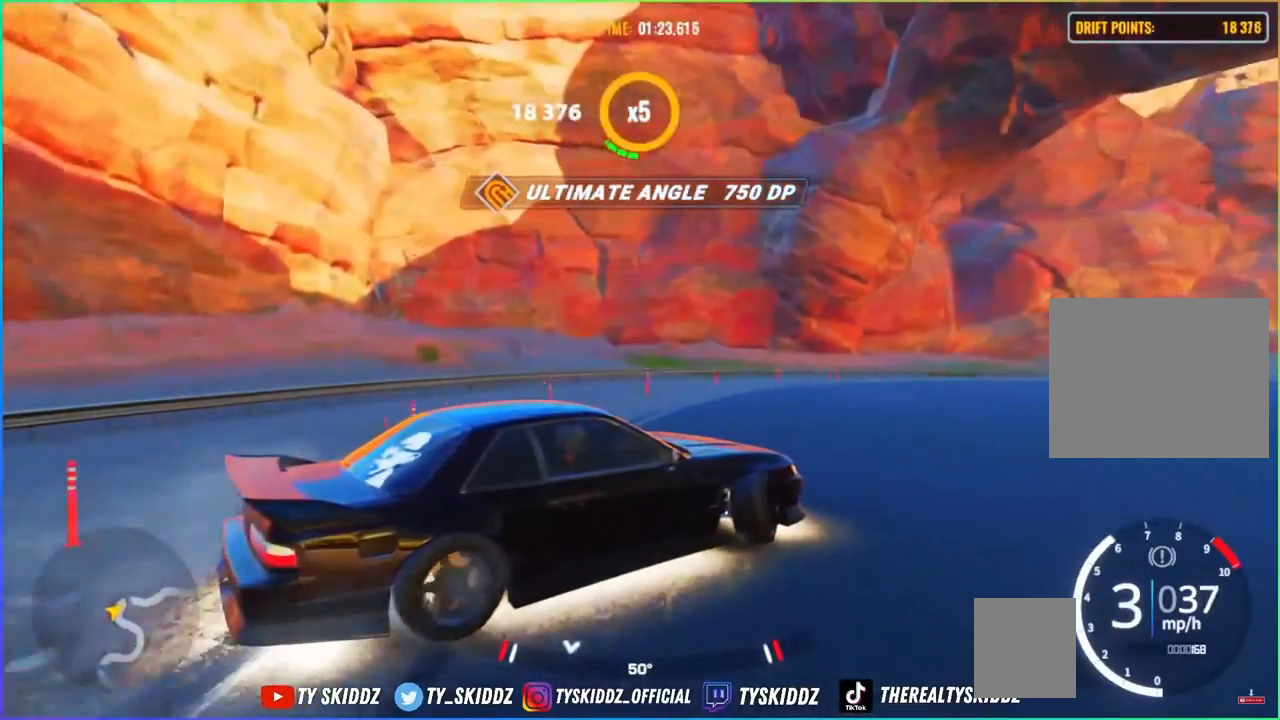
{"buttons": ["R2"], "left_stick": "up-right", "right_stick": "center", "events": []}
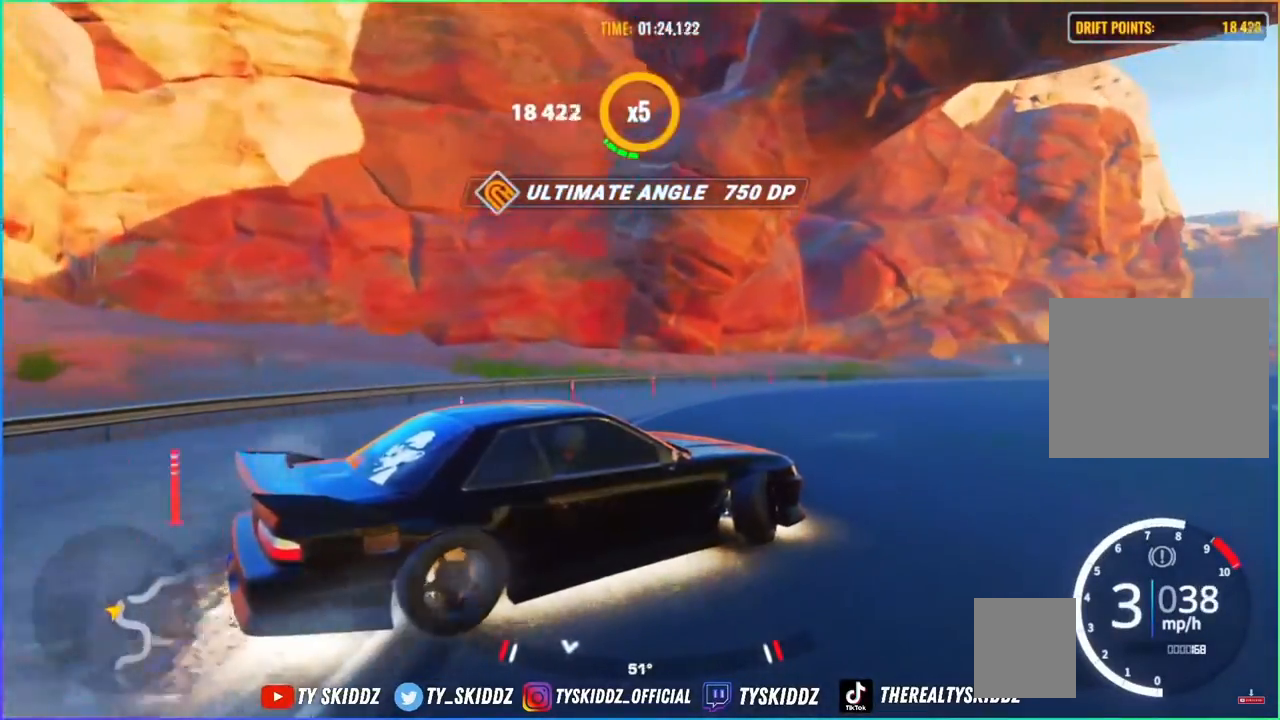
{"buttons": ["R2"], "left_stick": "up-right", "right_stick": "center", "events": [[133, "R2", "up"], [283, "R2", "down"]]}
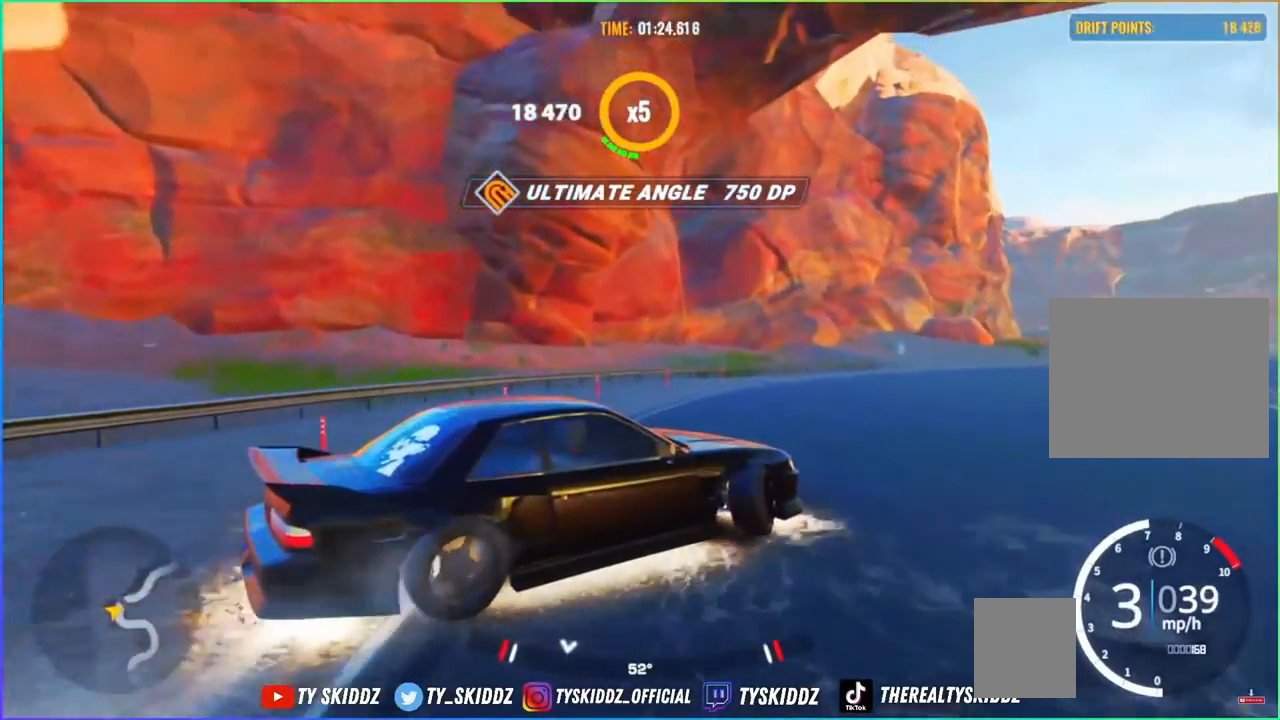
{"buttons": ["R2"], "left_stick": "up-right", "right_stick": "center", "events": [[183, "R2", "up"], [283, "R2", "down"]]}
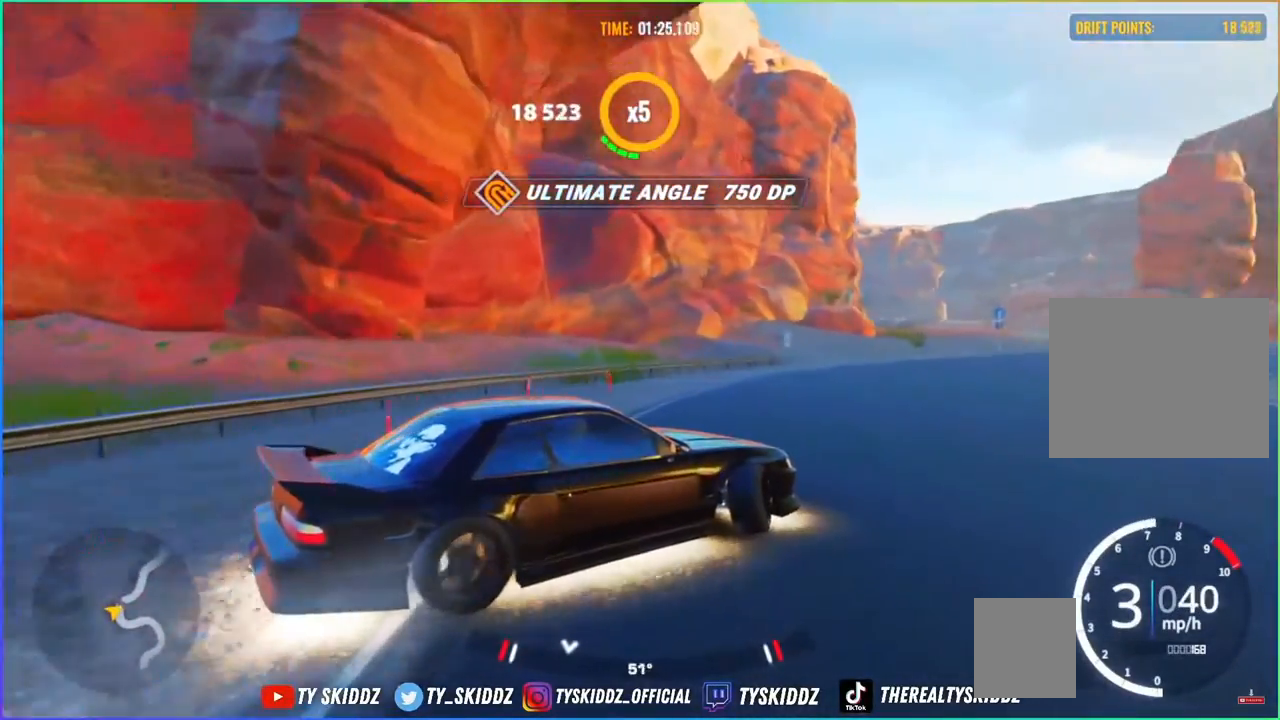
{"buttons": ["R2"], "left_stick": "up-right", "right_stick": "center", "events": []}
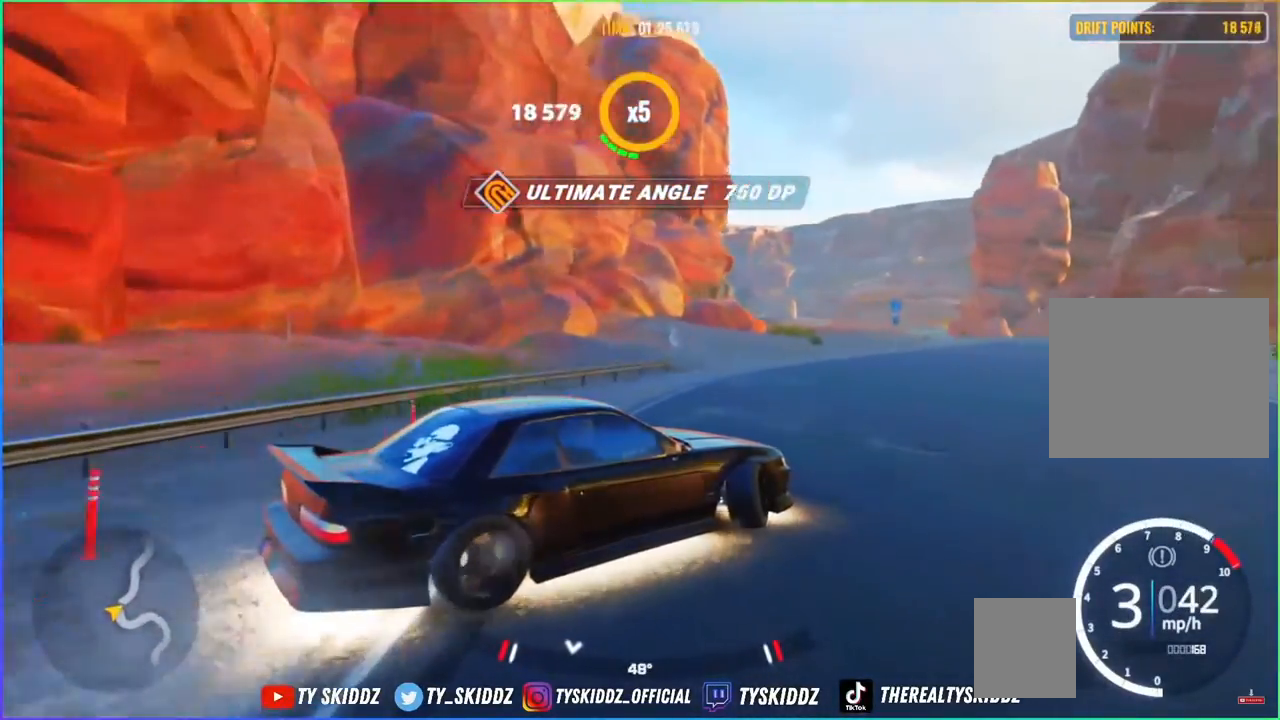
{"buttons": [], "left_stick": "up-right", "right_stick": "center", "events": [[150, "R2", "up"], [217, "R2", "down"], [400, "R2", "up"]]}
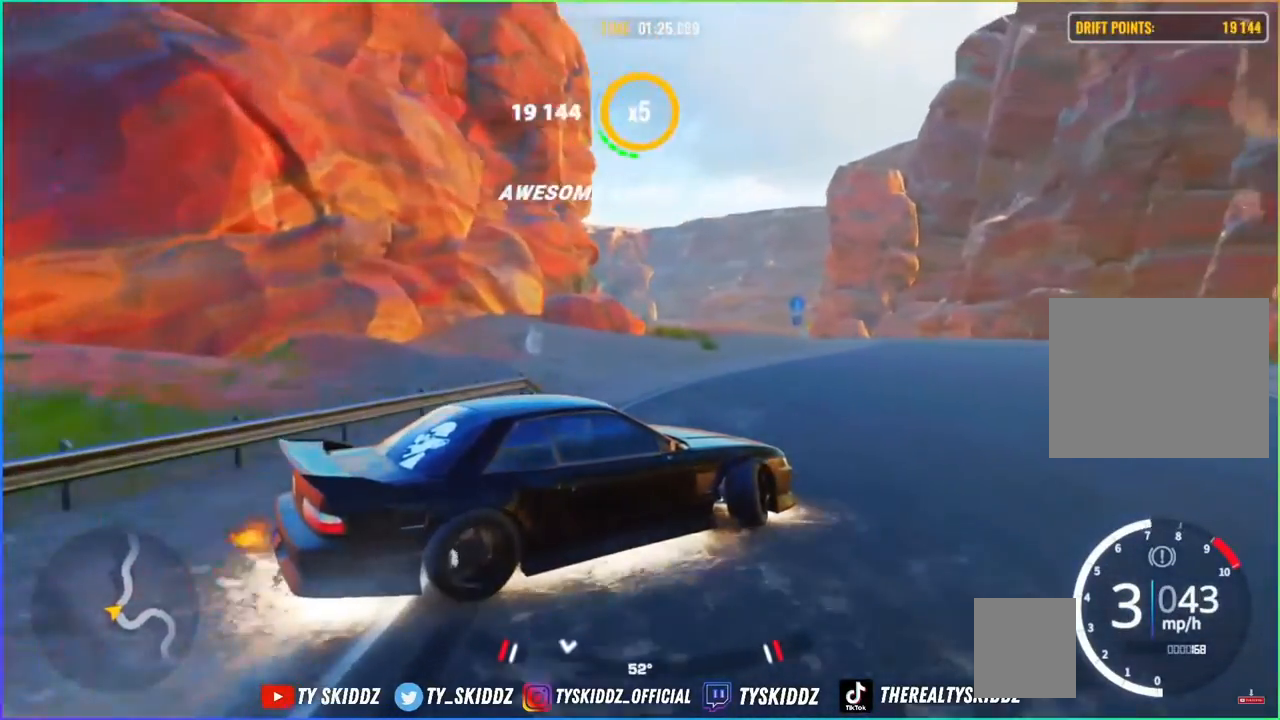
{"buttons": ["R2"], "left_stick": "up-right", "right_stick": "center", "events": [[17, "R2", "down"], [150, "R2", "up"], [217, "R2", "down"], [367, "R2", "up"], [417, "R2", "down"]]}
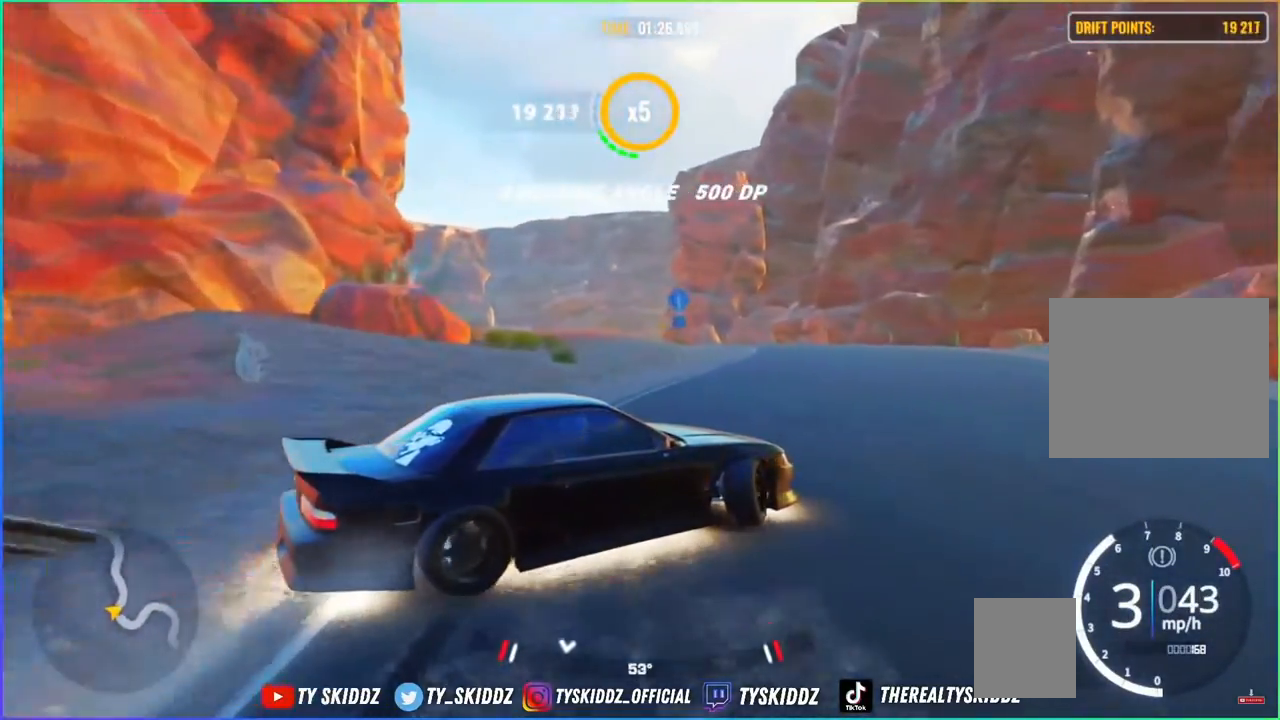
{"buttons": ["R2"], "left_stick": "up", "right_stick": "center", "events": [[117, "R2", "up"], [200, "R2", "down"], [350, "R2", "up"], [400, "R2", "down"], [500, "left_stick", "up"]]}
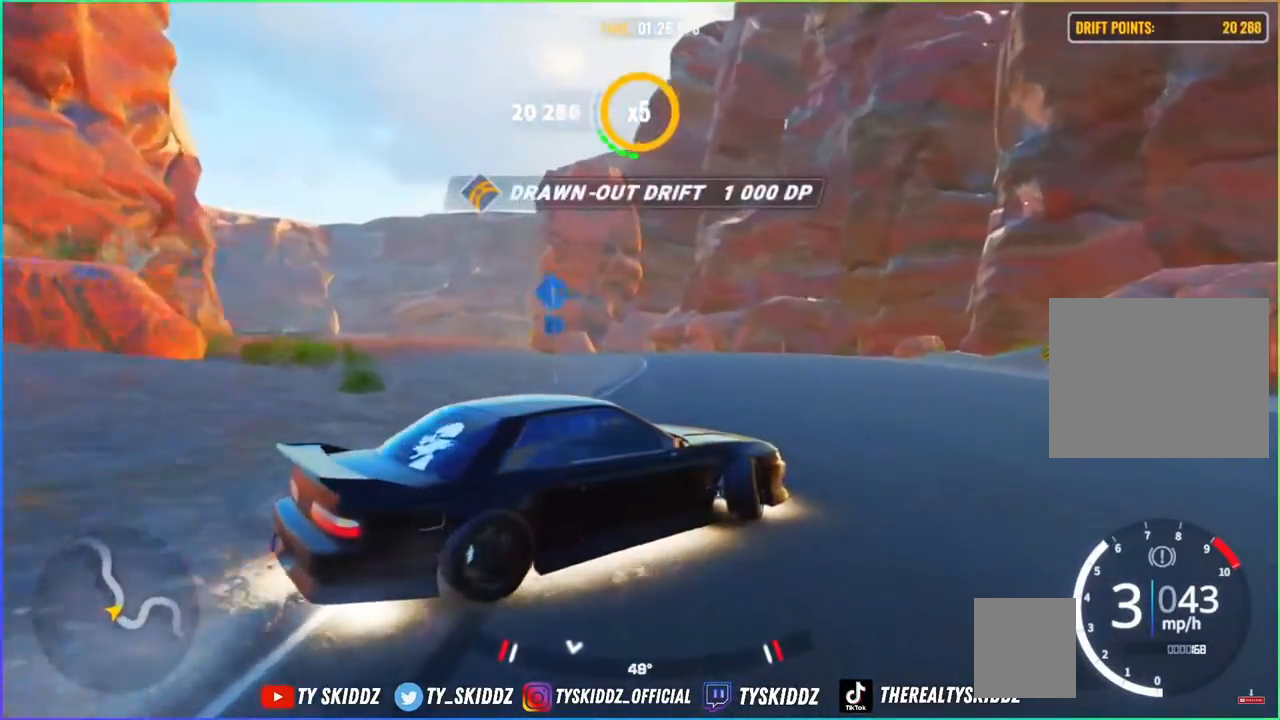
{"buttons": ["R2"], "left_stick": "left", "right_stick": "center", "events": [[200, "left_stick", "up-left"], [350, "R2", "up"], [367, "R2", "down"], [467, "left_stick", "left"]]}
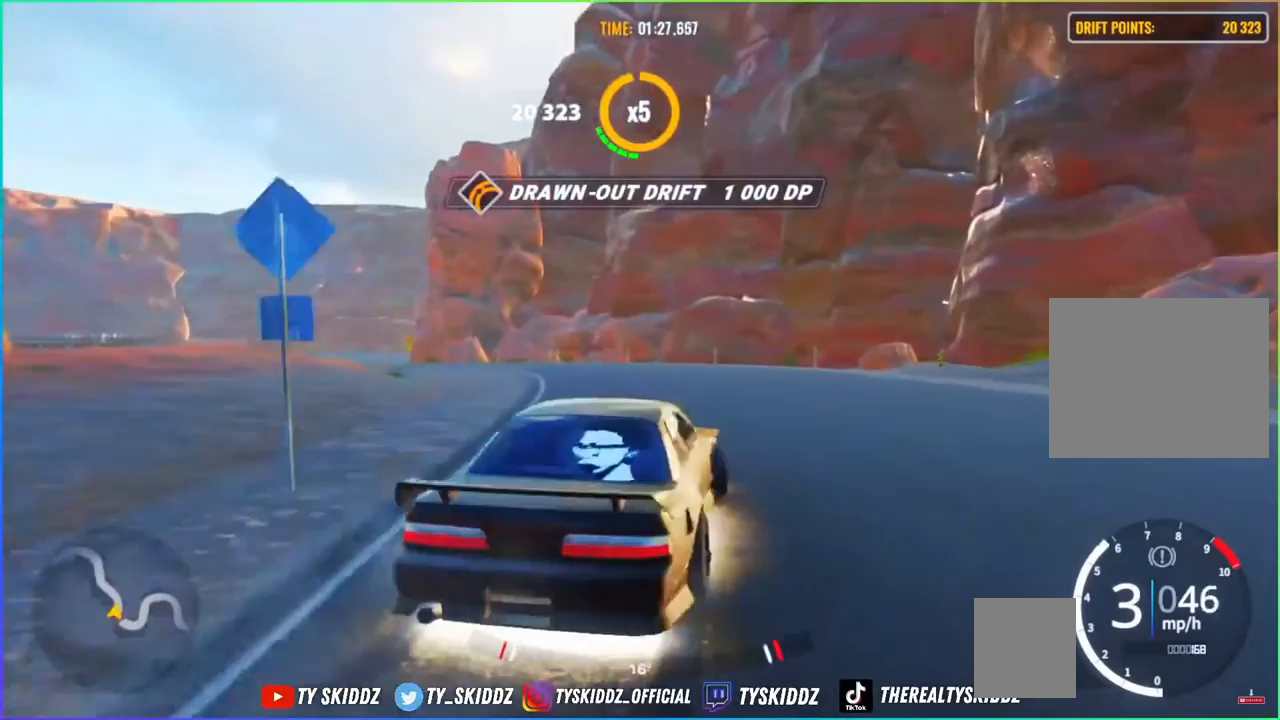
{"buttons": [], "left_stick": "up-left", "right_stick": "center", "events": [[317, "R2", "up"], [400, "left_stick", "up-left"]]}
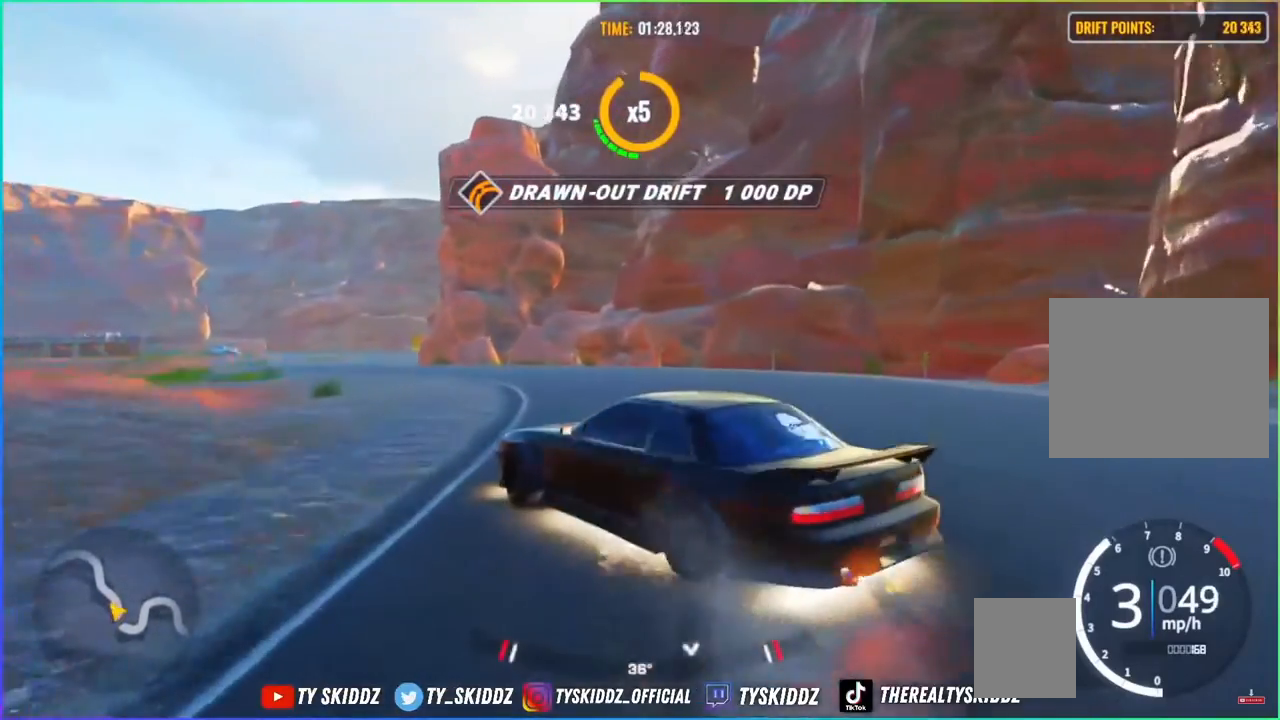
{"buttons": ["R2"], "left_stick": "up-left", "right_stick": "center", "events": [[150, "R2", "down"], [300, "R2", "up"], [350, "R2", "down"]]}
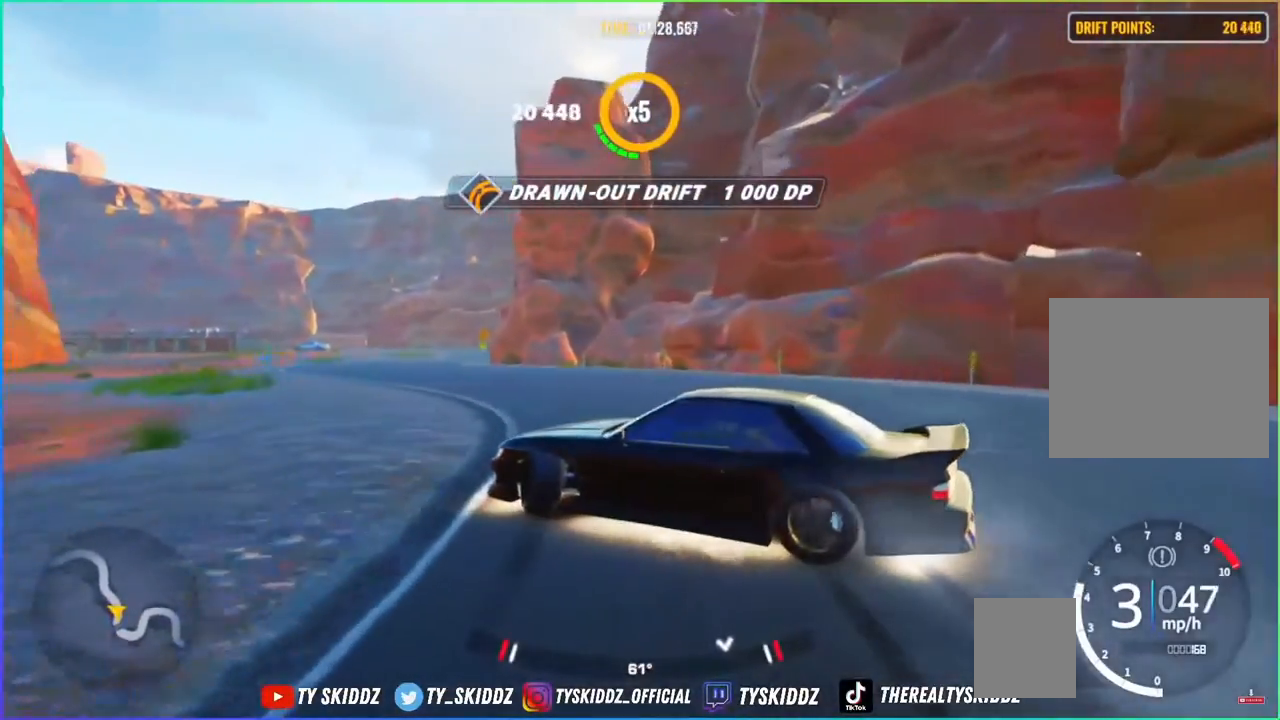
{"buttons": ["R2"], "left_stick": "up-left", "right_stick": "center", "events": [[150, "R2", "up"], [200, "R2", "down"], [383, "R2", "up"], [450, "R2", "down"]]}
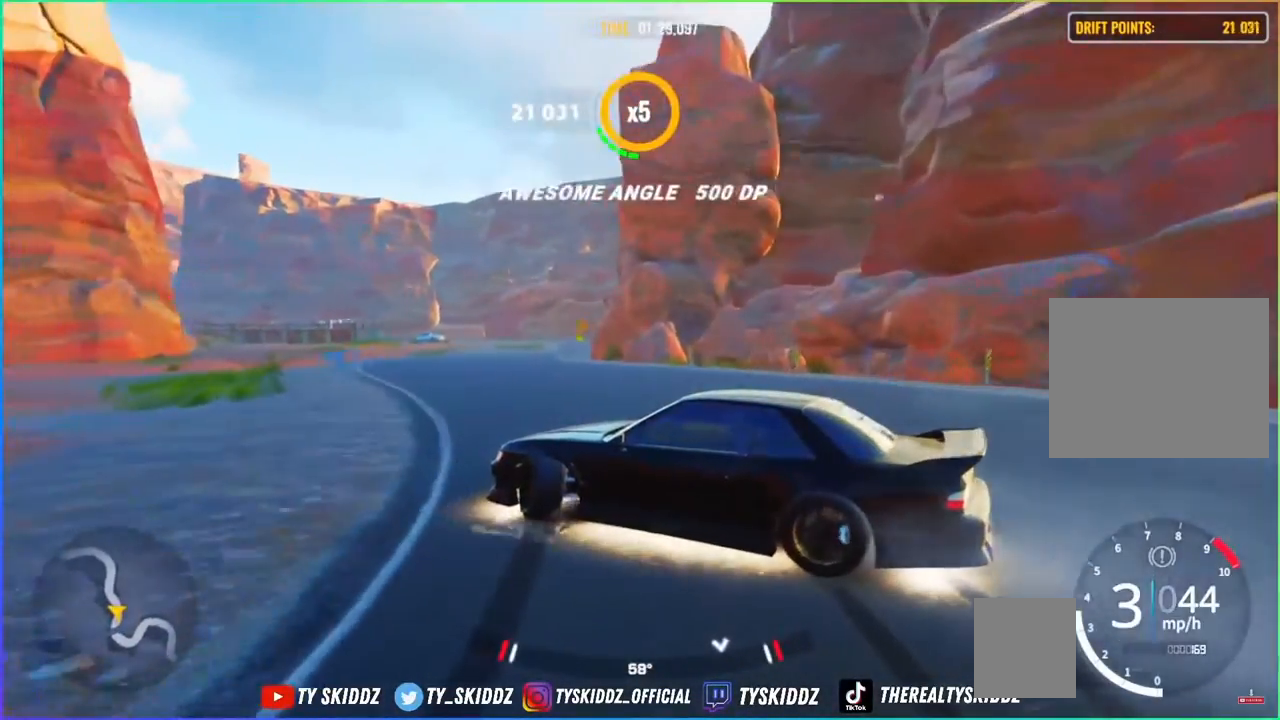
{"buttons": ["R2"], "left_stick": "up-left", "right_stick": "center", "events": [[350, "R2", "up"], [433, "R2", "down"]]}
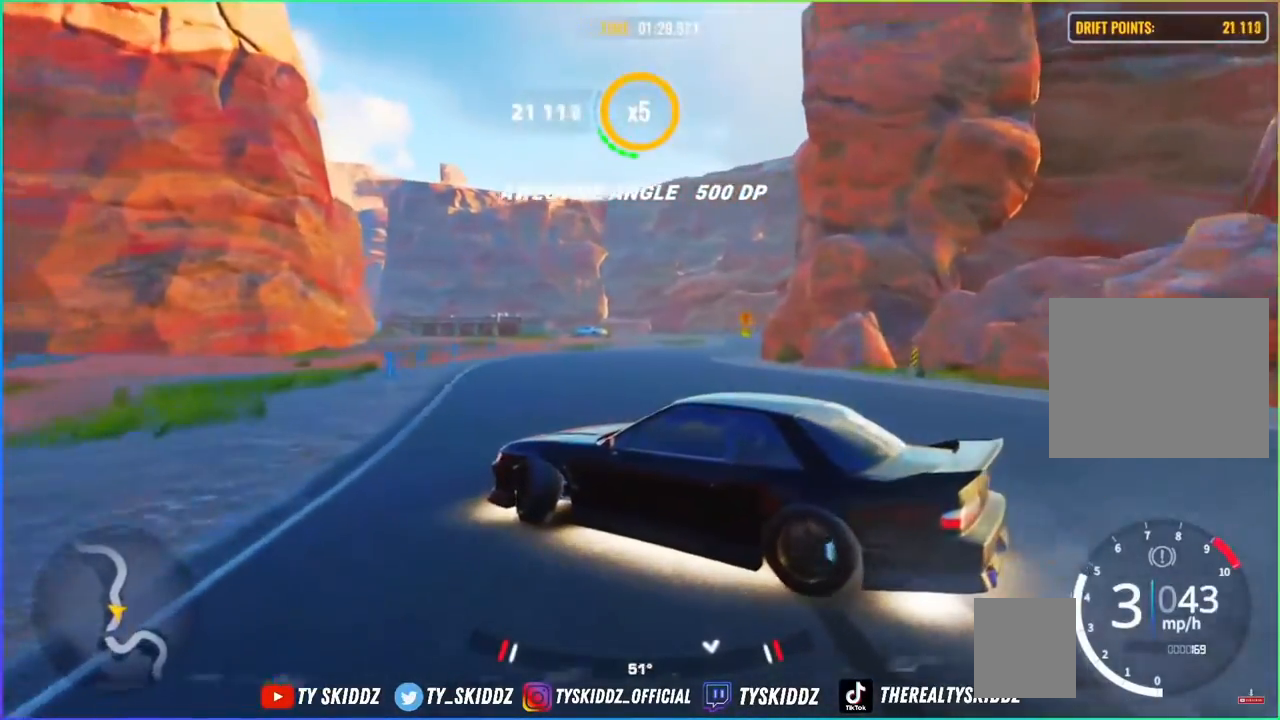
{"buttons": ["R2"], "left_stick": "up-right", "right_stick": "center", "events": [[133, "R2", "up"], [133, "left_stick", "up"], [200, "R2", "down"], [317, "R2", "up"], [350, "R2", "down"], [417, "left_stick", "up-right"]]}
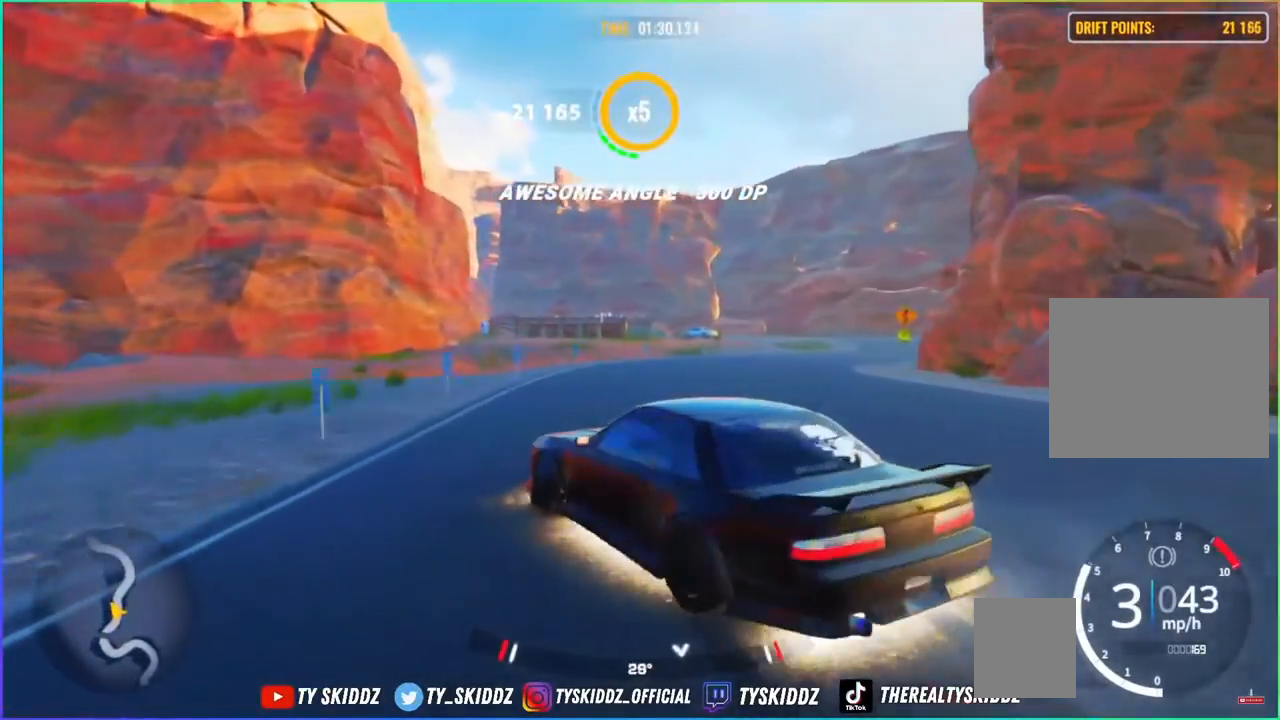
{"buttons": ["R2"], "left_stick": "up-right", "right_stick": "center", "events": [[83, "R2", "up"], [100, "R2", "down"]]}
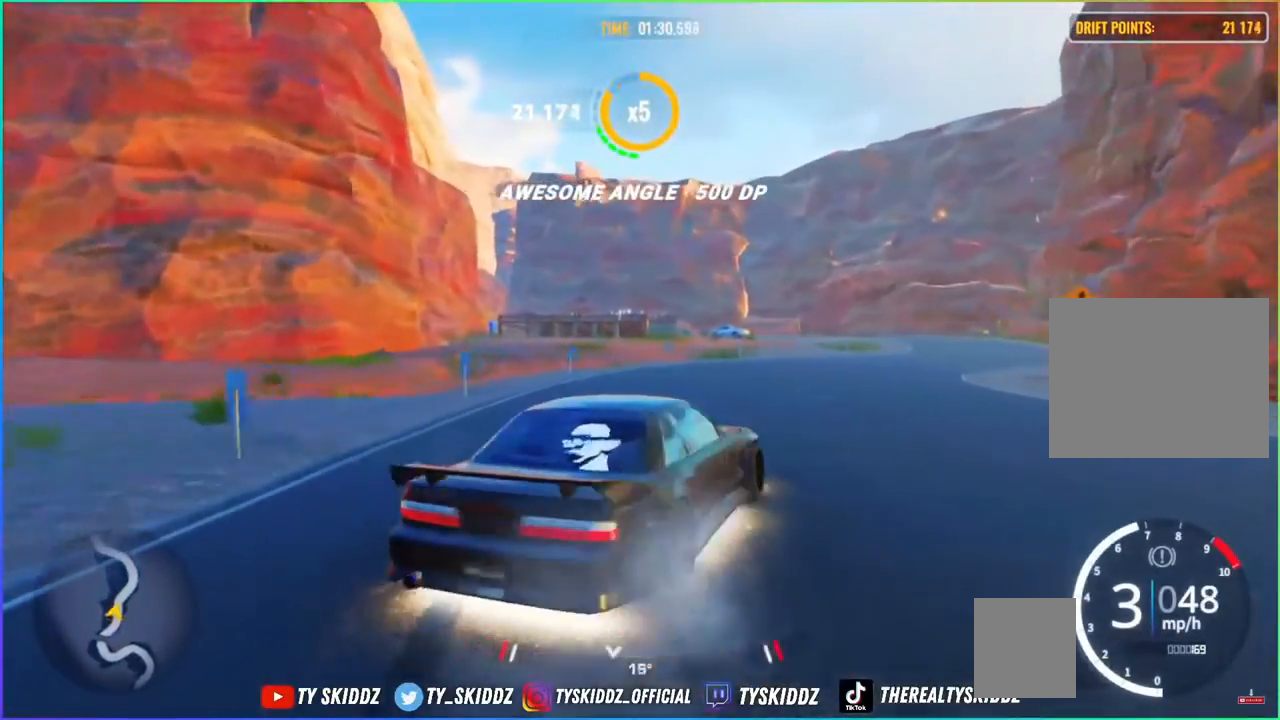
{"buttons": ["R2"], "left_stick": "up-right", "right_stick": "center", "events": [[267, "R2", "up"], [467, "R2", "down"]]}
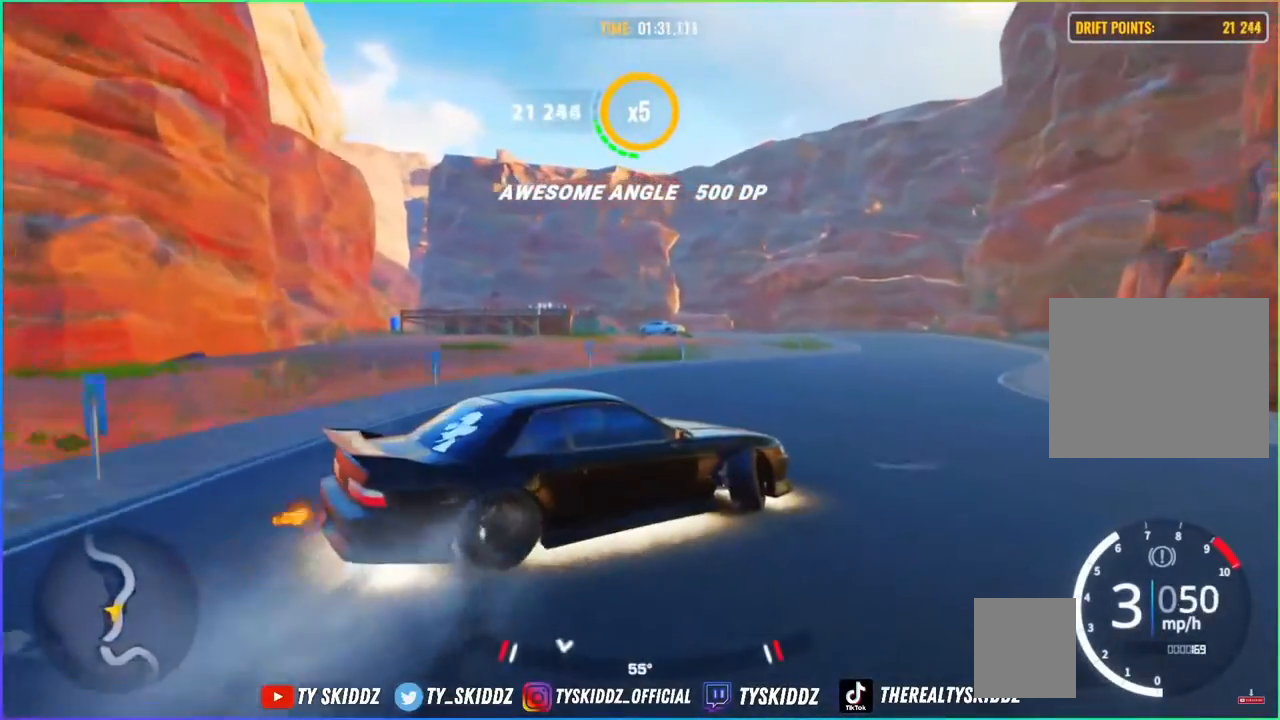
{"buttons": ["R2"], "left_stick": "up-right", "right_stick": "center", "events": [[367, "R2", "up"], [450, "R2", "down"]]}
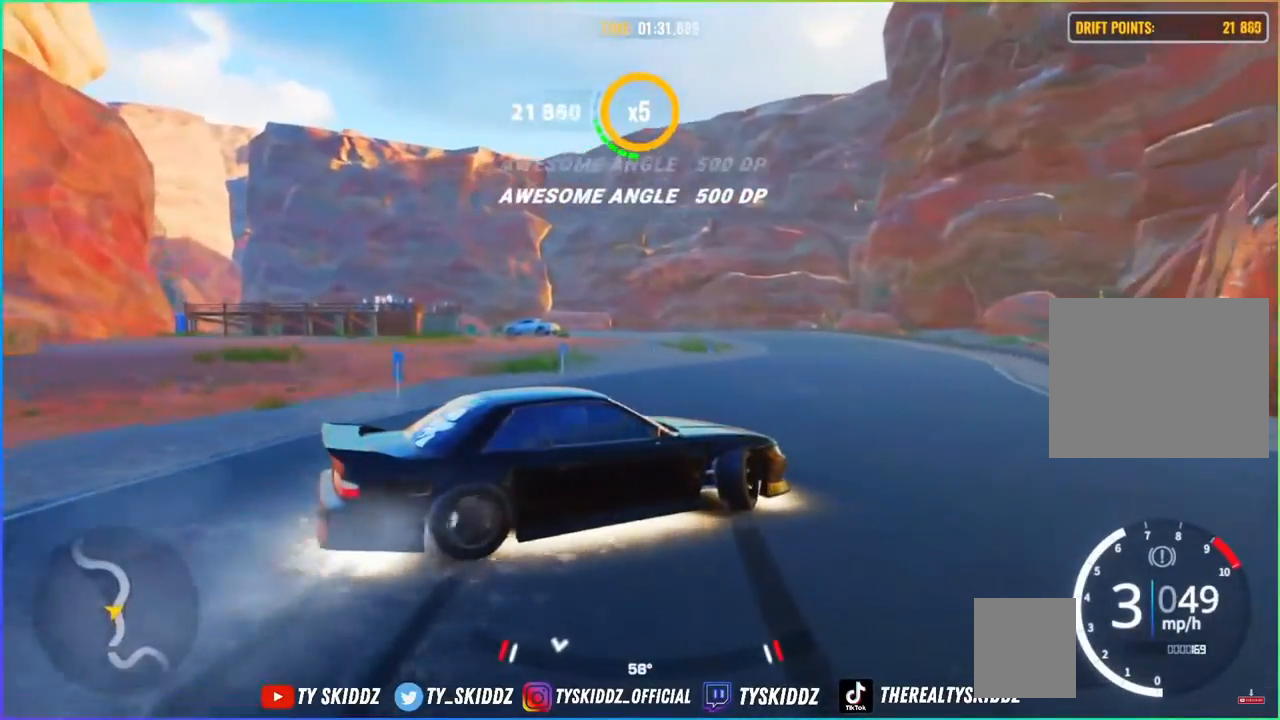
{"buttons": ["R2"], "left_stick": "up-right", "right_stick": "center", "events": [[150, "R2", "up"], [217, "R2", "down"]]}
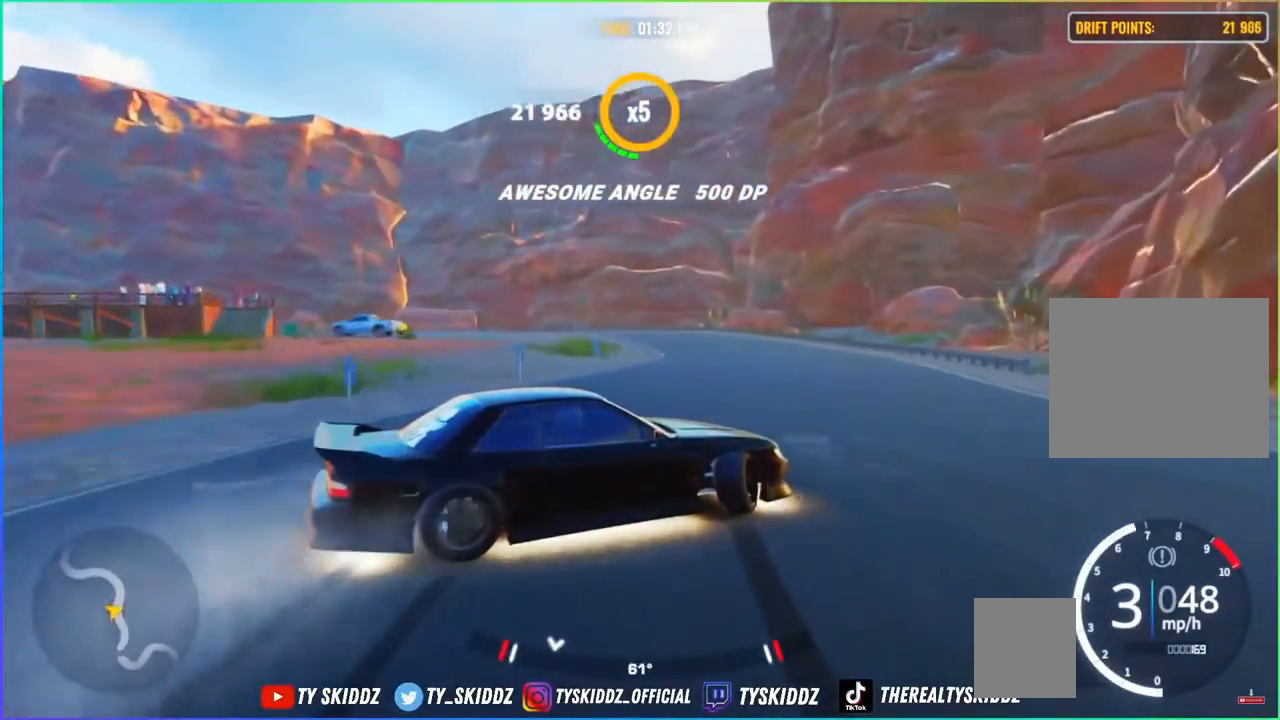
{"buttons": [], "left_stick": "up", "right_stick": "center", "events": [[17, "R2", "up"], [50, "R2", "down"], [250, "R2", "up"], [317, "R2", "down"], [383, "left_stick", "up"], [500, "R2", "up"]]}
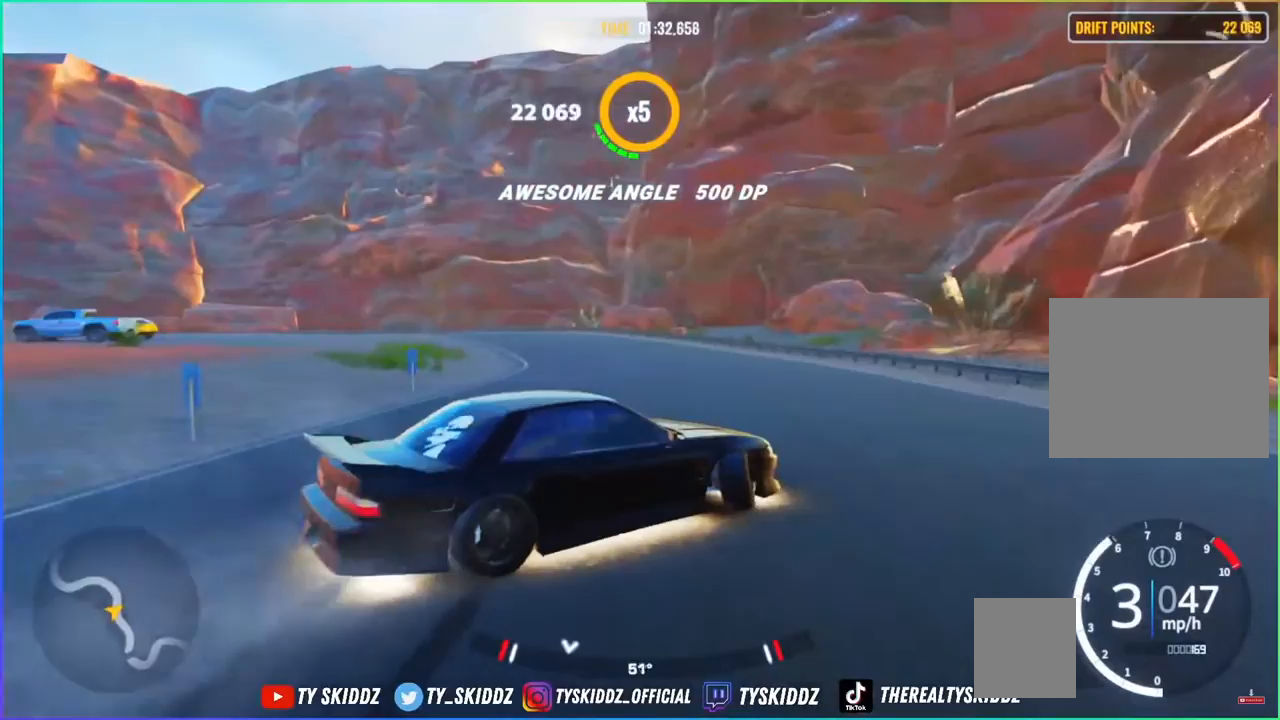
{"buttons": ["R2", "L3"], "left_stick": "left", "right_stick": "center", "events": [[67, "R2", "down"], [150, "left_stick", "up-left"], [400, "left_stick", "left"], [467, "L3", "down"]]}
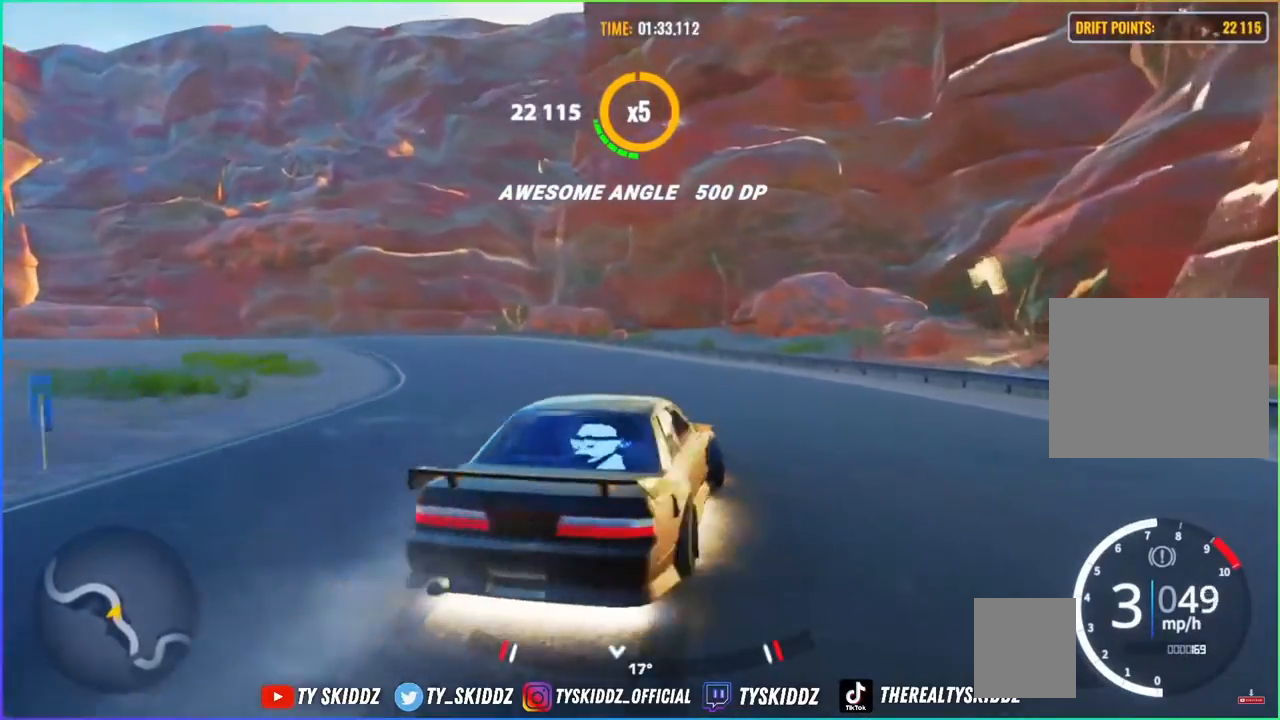
{"buttons": [], "left_stick": "up-left", "right_stick": "center", "events": [[317, "L3", "up"], [367, "R2", "up"], [450, "left_stick", "up-left"]]}
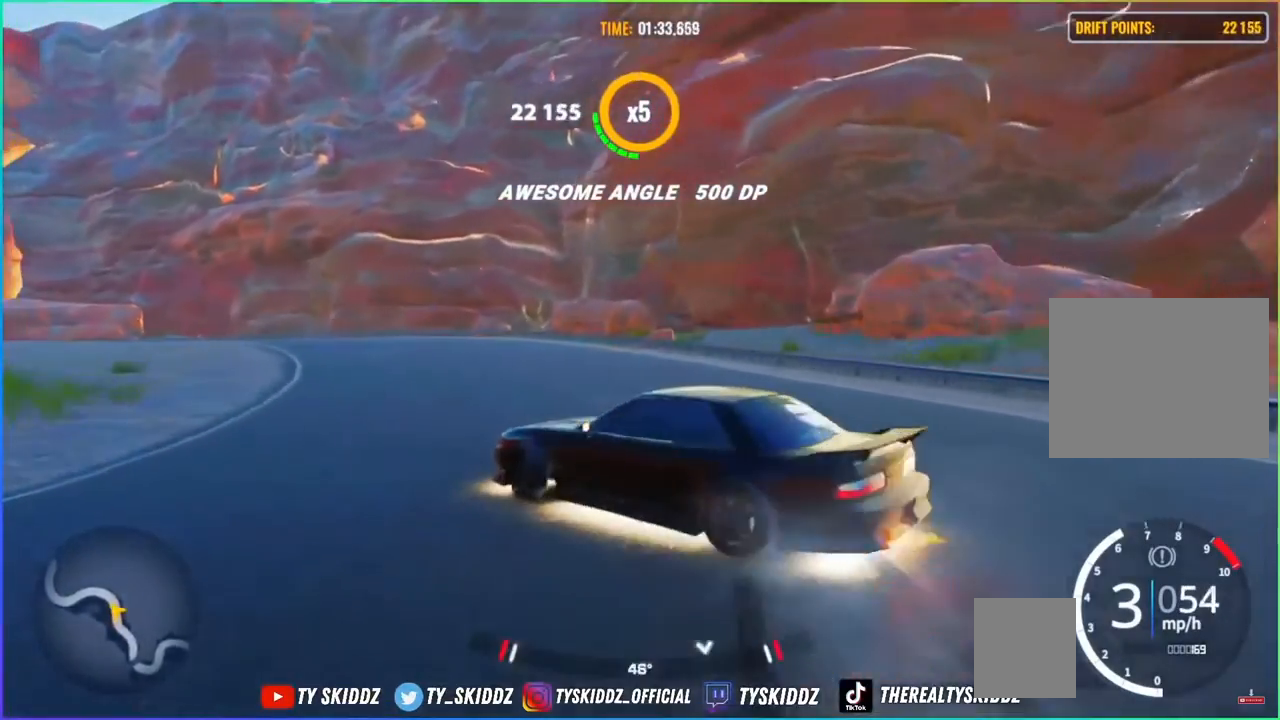
{"buttons": ["R2"], "left_stick": "up-left", "right_stick": "center", "events": [[133, "R2", "down"]]}
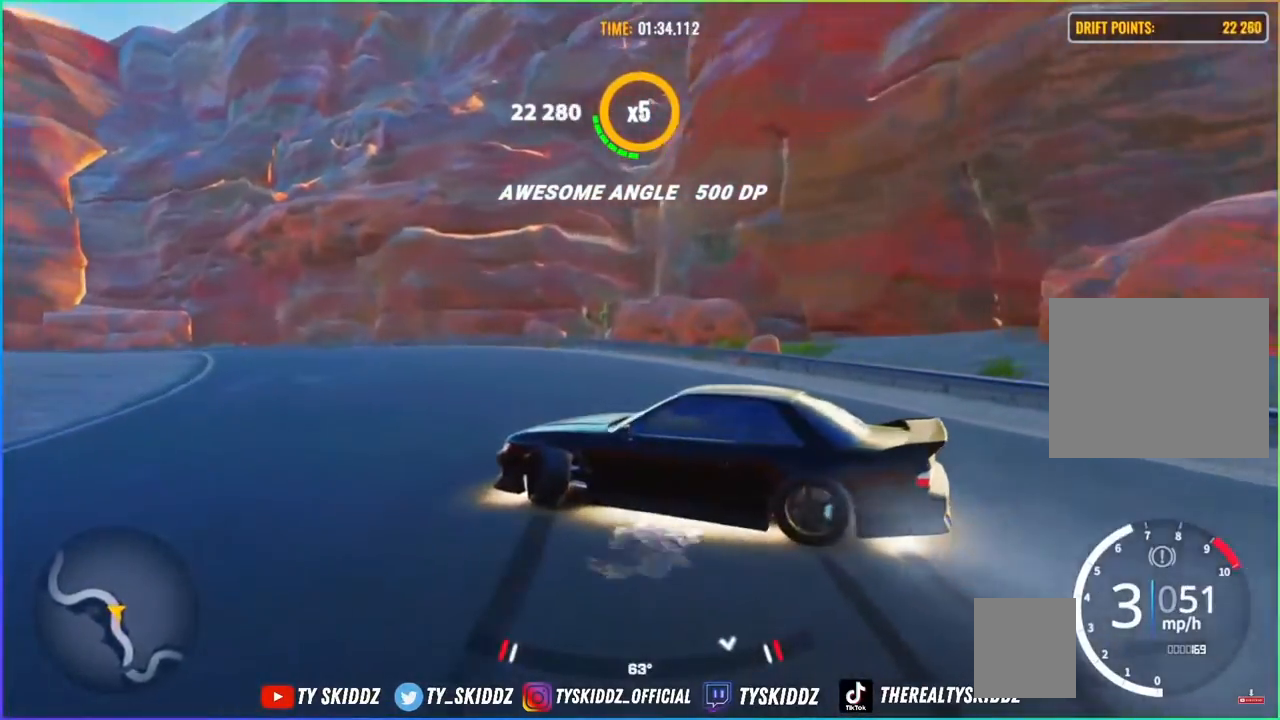
{"buttons": ["R2"], "left_stick": "up-left", "right_stick": "center", "events": [[50, "R2", "up"], [167, "R2", "down"], [250, "R2", "up"], [367, "R2", "down"]]}
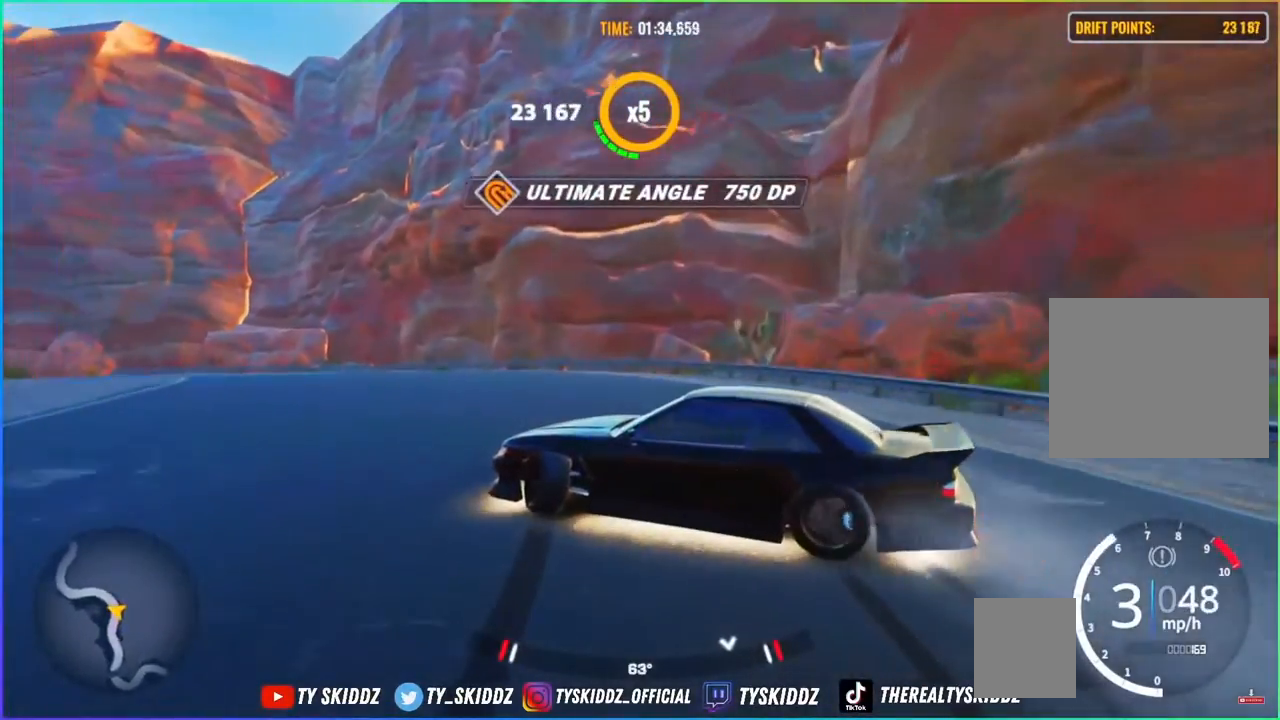
{"buttons": ["R2"], "left_stick": "up-left", "right_stick": "center", "events": [[117, "R2", "up"], [267, "R2", "down"]]}
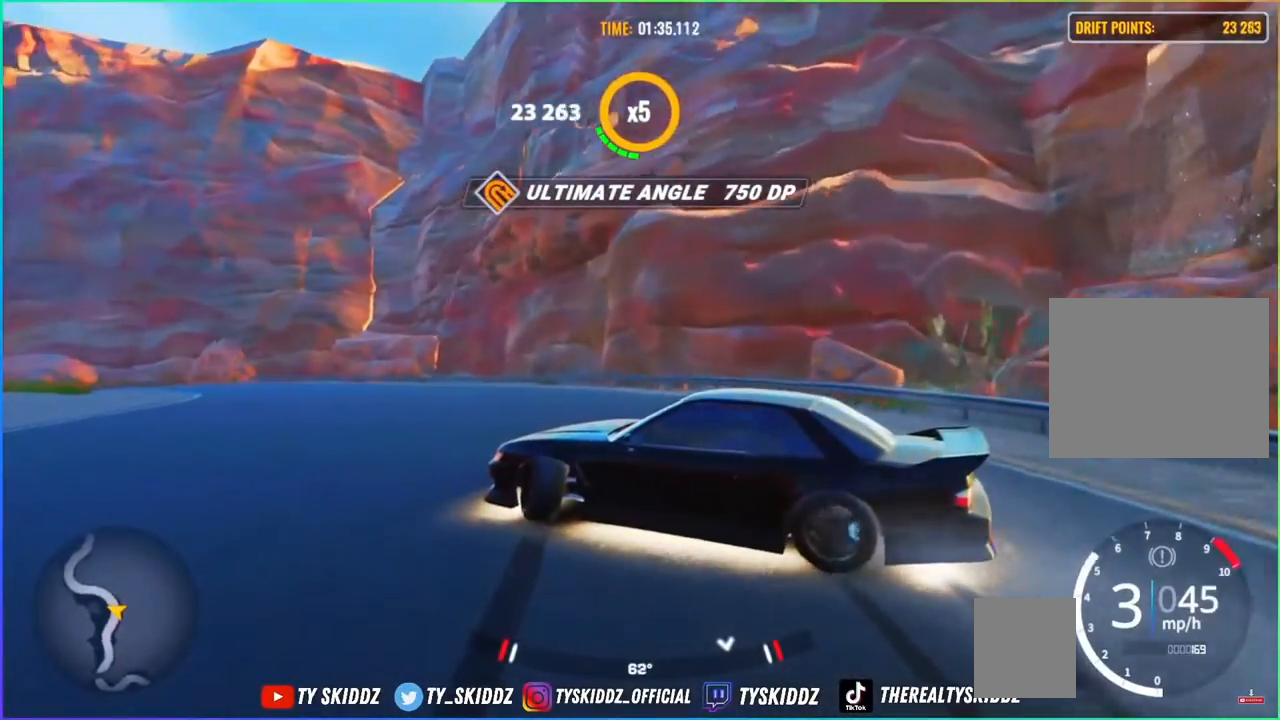
{"buttons": [], "left_stick": "up-left", "right_stick": "center", "events": [[450, "R2", "up"]]}
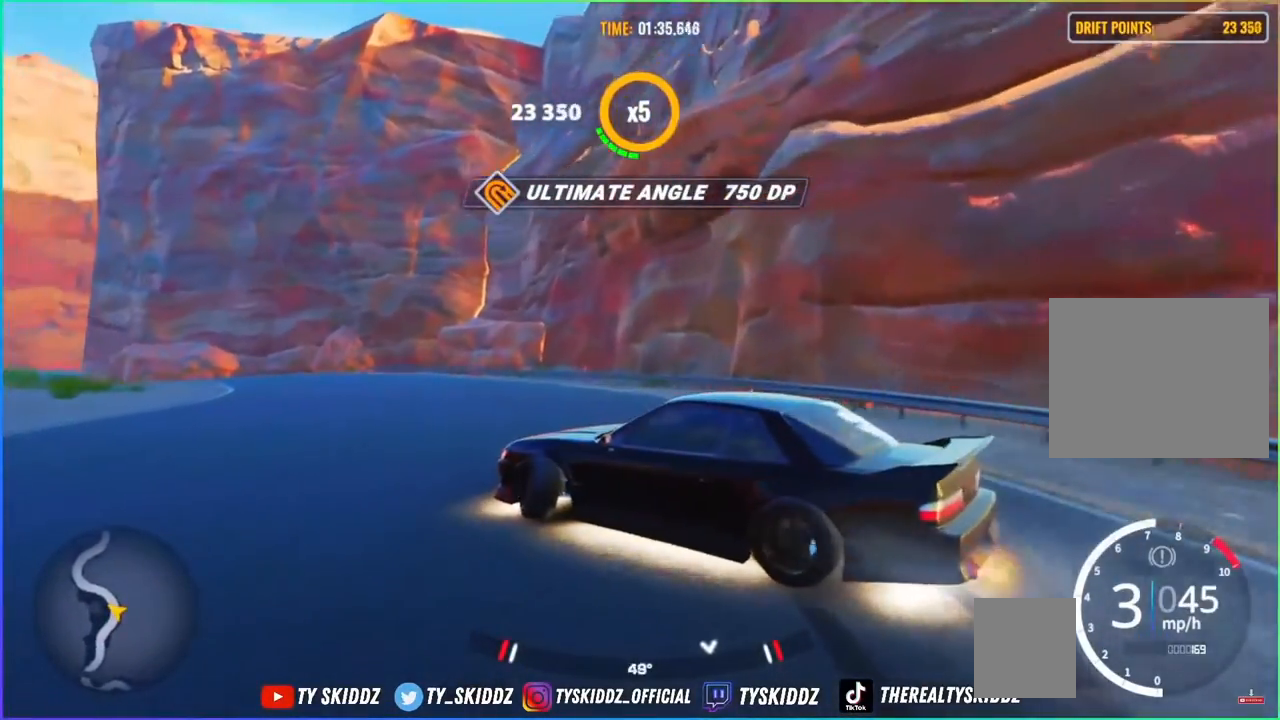
{"buttons": ["R2"], "left_stick": "up", "right_stick": "center", "events": [[67, "R2", "down"], [383, "left_stick", "up"]]}
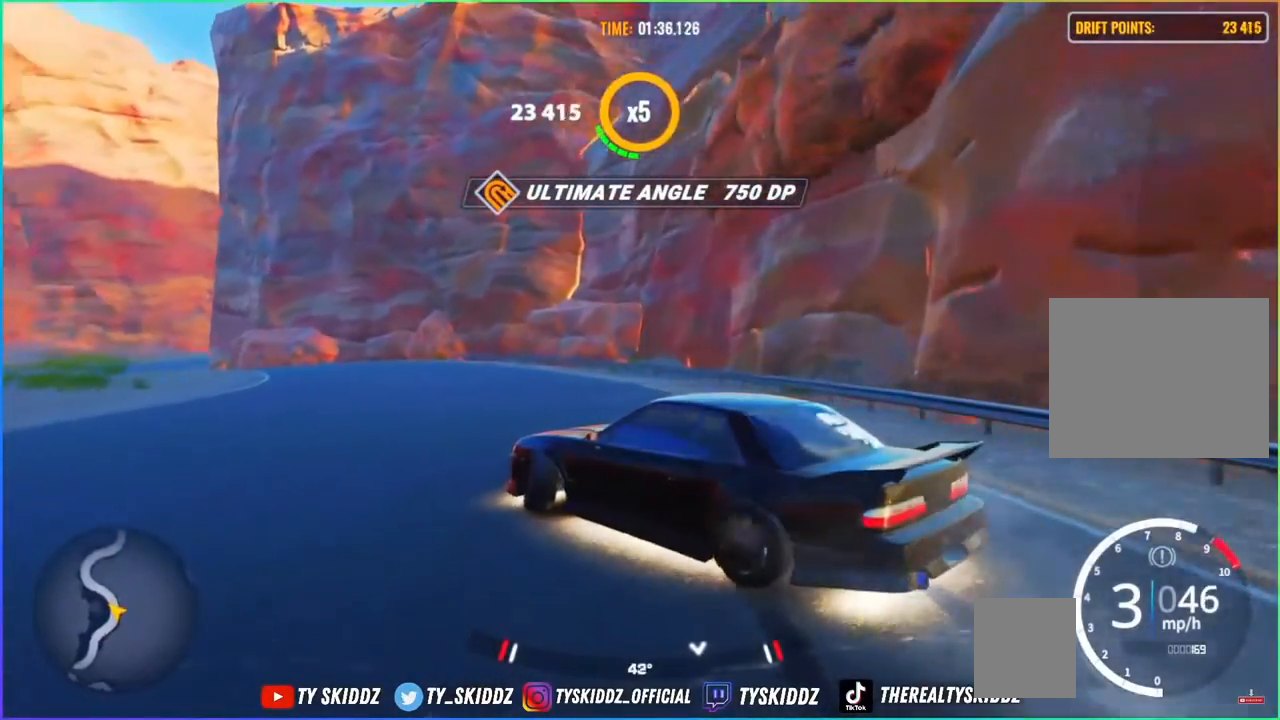
{"buttons": ["R2"], "left_stick": "up", "right_stick": "center", "events": []}
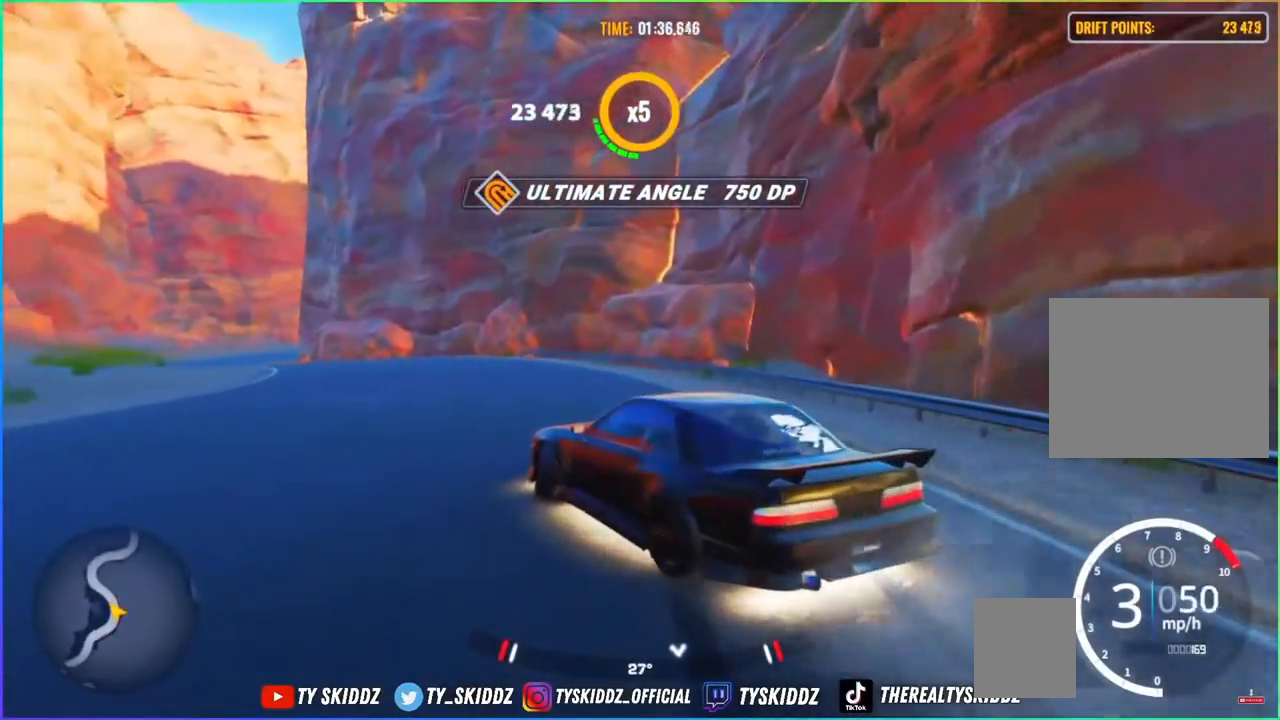
{"buttons": ["R2"], "left_stick": "up-left", "right_stick": "center", "events": [[417, "left_stick", "up-left"]]}
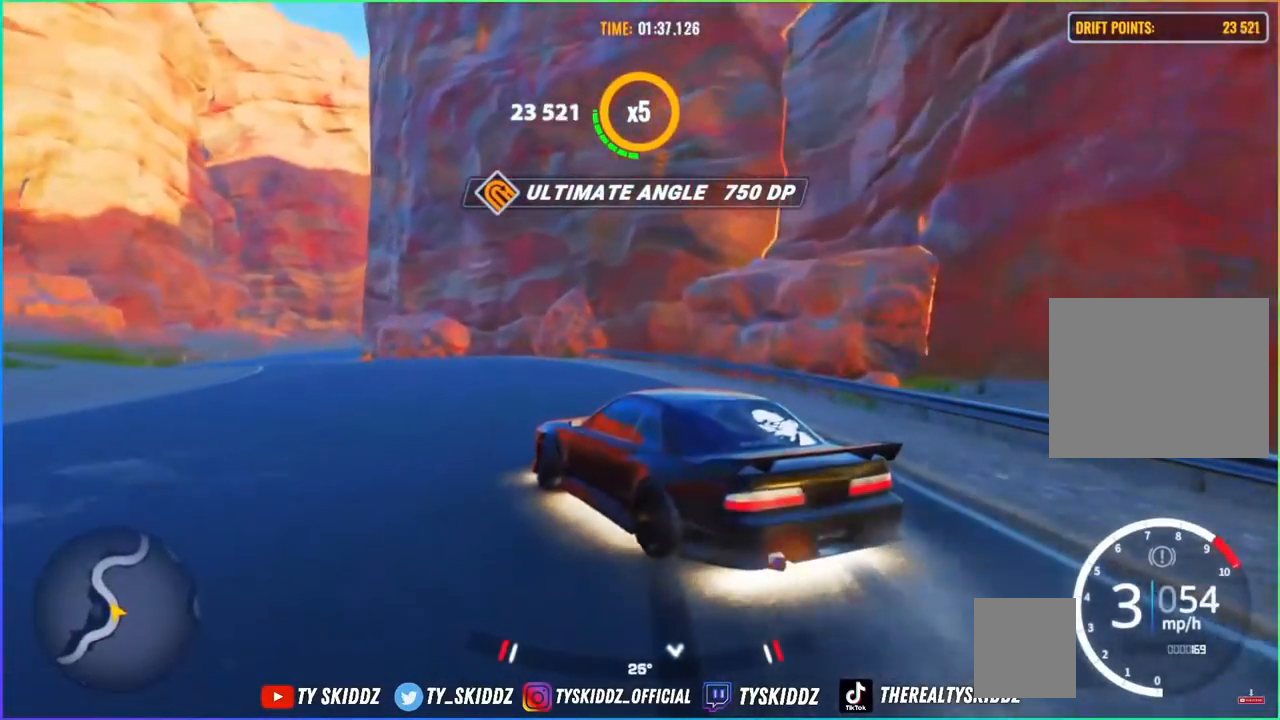
{"buttons": ["R2"], "left_stick": "up-left", "right_stick": "center", "events": [[17, "R2", "up"], [117, "R2", "down"], [167, "L2", "down"], [233, "R2", "up"], [300, "L2", "up"], [367, "R2", "down"]]}